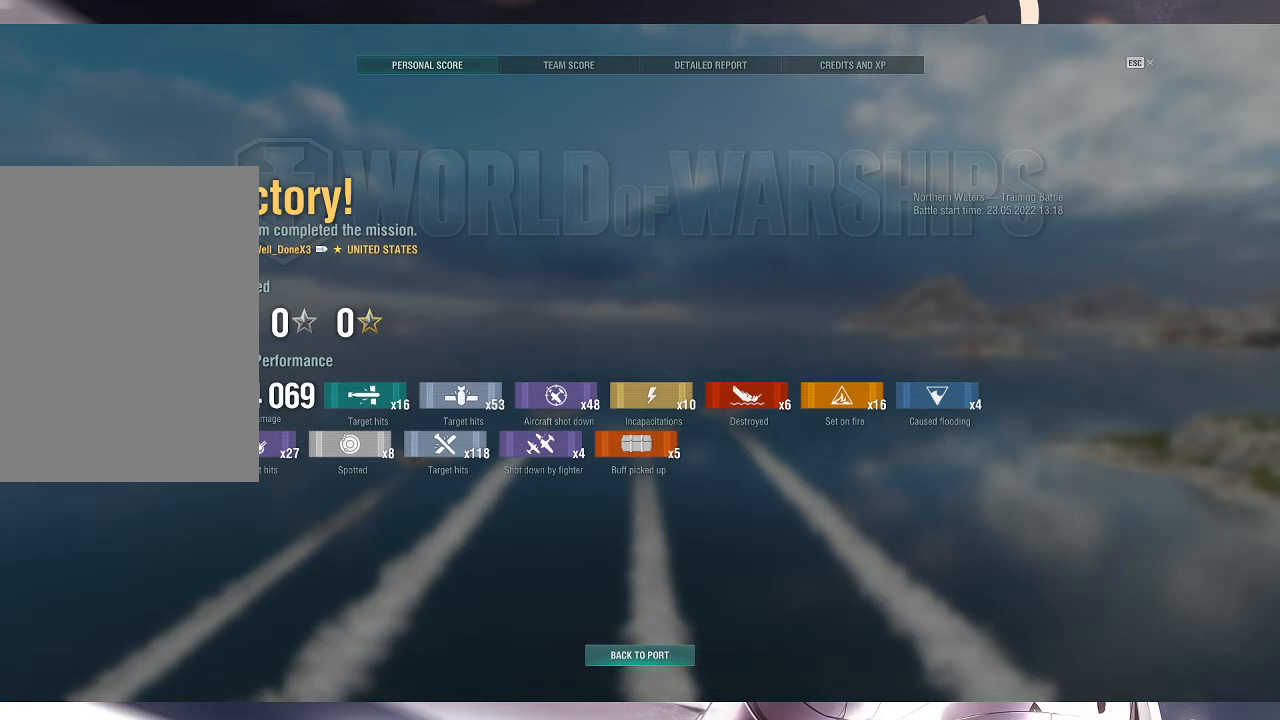
Gameplay with keyboard and mouse; each line is a JSON object with the keys and mouse buttons held at the frame after it. "events" lists presses ("down") and releases ("up") of ".", "/", "0", "1", "2", "3", "4", "5", "6", "7", "8", "9", "a", "alt_l", "alt_r", "b", "backslash", "backspace", "c", "caps_lock", "comma", "ctrl_l", "ctrl_r", "d", "e", "equals", "escape", "f", "f1", "f10", "f11", "f12", "f2", "f3", "f4", "f5", "f6", "f7", "f8", "f9", "g", "h", "i", "j", "k", "l", "lbracket", "m", "minus", "n", "o", "p", "q", "quote", "r", "rbracket", "return", "s", "semicolon", "shift_l", "shift_r", "space", "super", "t", "tab", "tilde", "u", "v", "w", "x", "y", "z", "mouse_left", "mouse_wheel", "mouse_right", "mouse_mb4" and "mouse_mb5" between this image and that frame as [ms after this image, input, new state], when the widget could be followed in between. "mouse_left", "mouse_wheel", "mouse_right", "mouse_mb4", "mouse_mb5" = the "left", "wheel", "right", "mb4", "mb5" buttons of the "mouse" list. No other keys are recorded. "wheel" means that the mouse wheel is clicked or scrolled. Not read: mouse_move.
{"keys": [], "mouse": [], "events": [[400, "mouse_left", "down"], [500, "mouse_left", "up"]]}
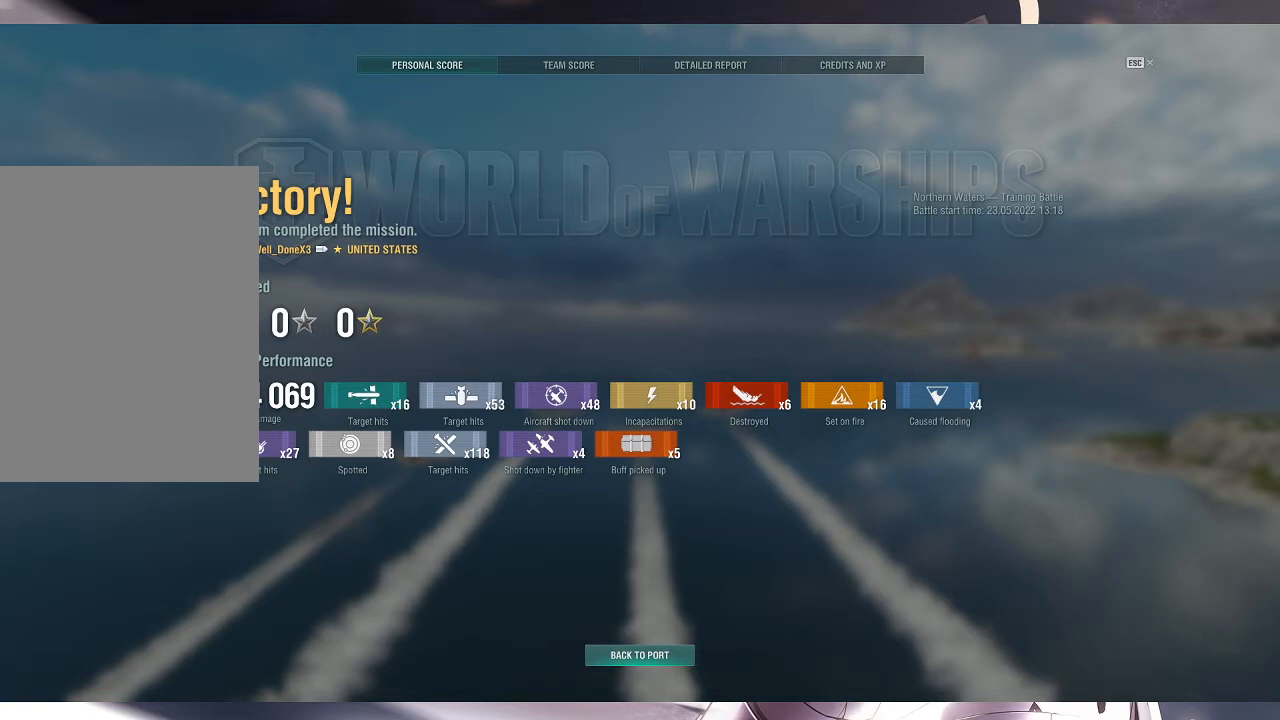
{"keys": [], "mouse": [], "events": []}
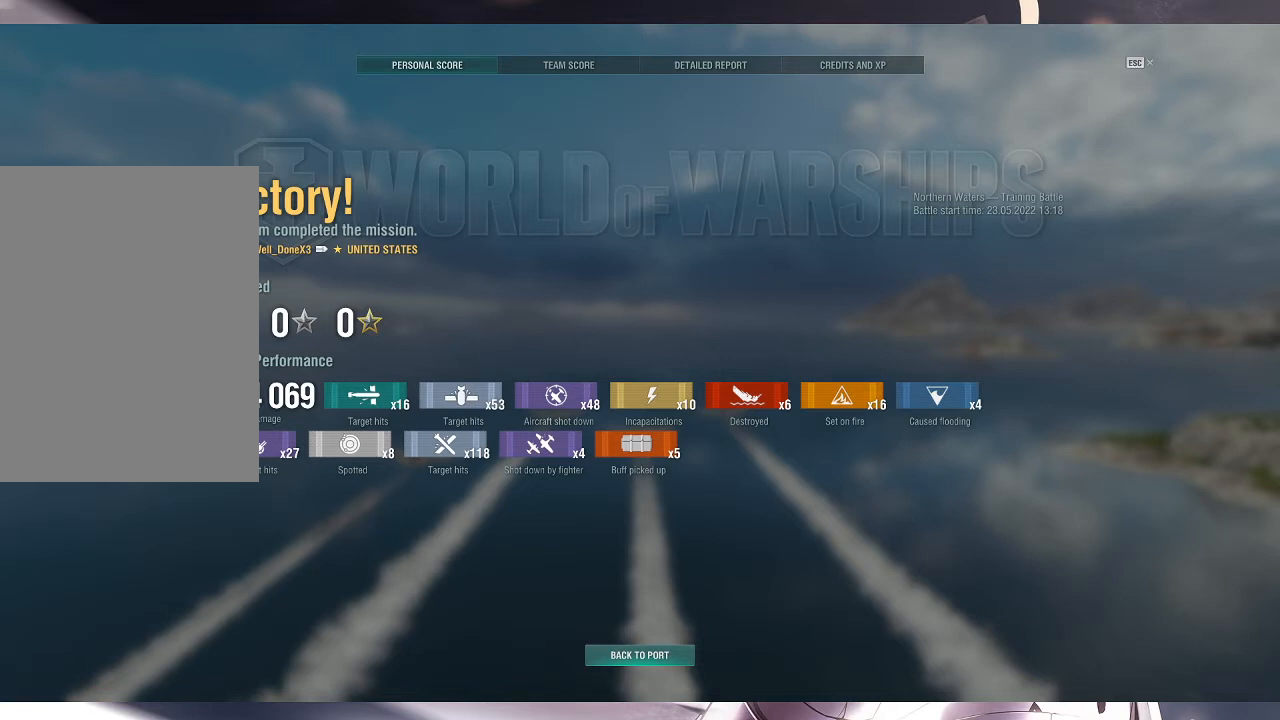
{"keys": [], "mouse": [], "events": []}
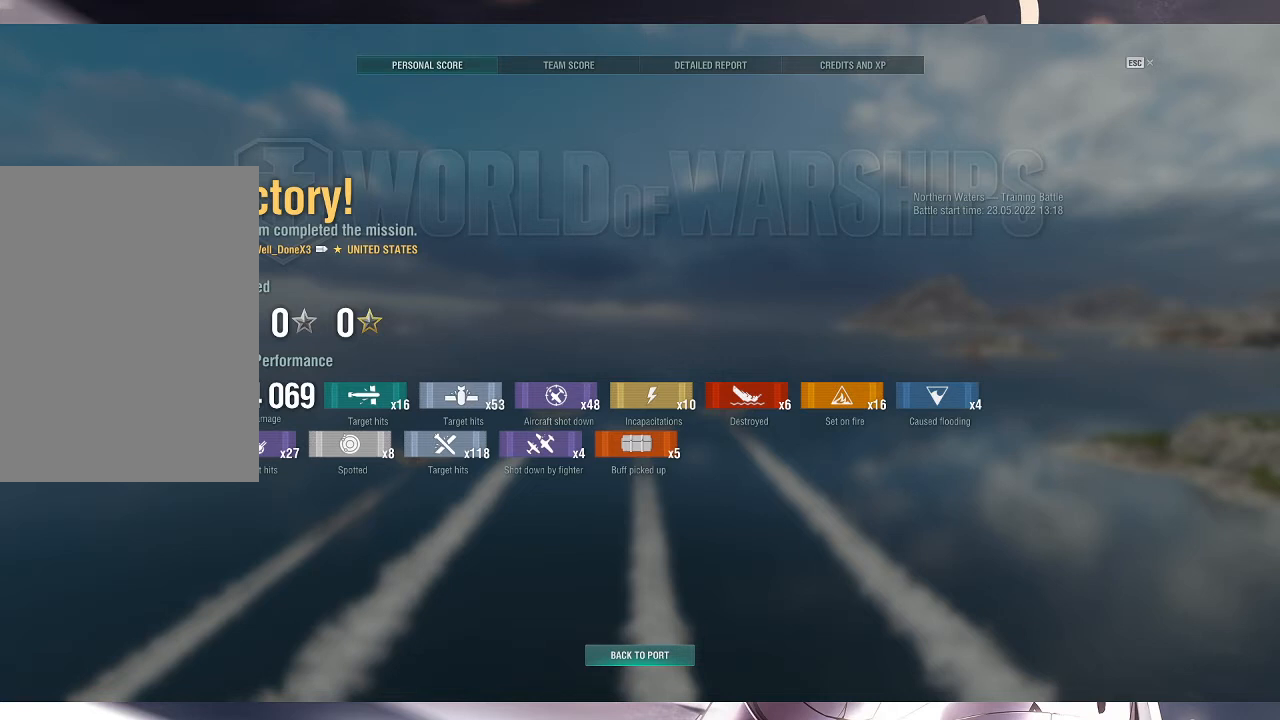
{"keys": [], "mouse": ["left"], "events": [[400, "mouse_left", "down"]]}
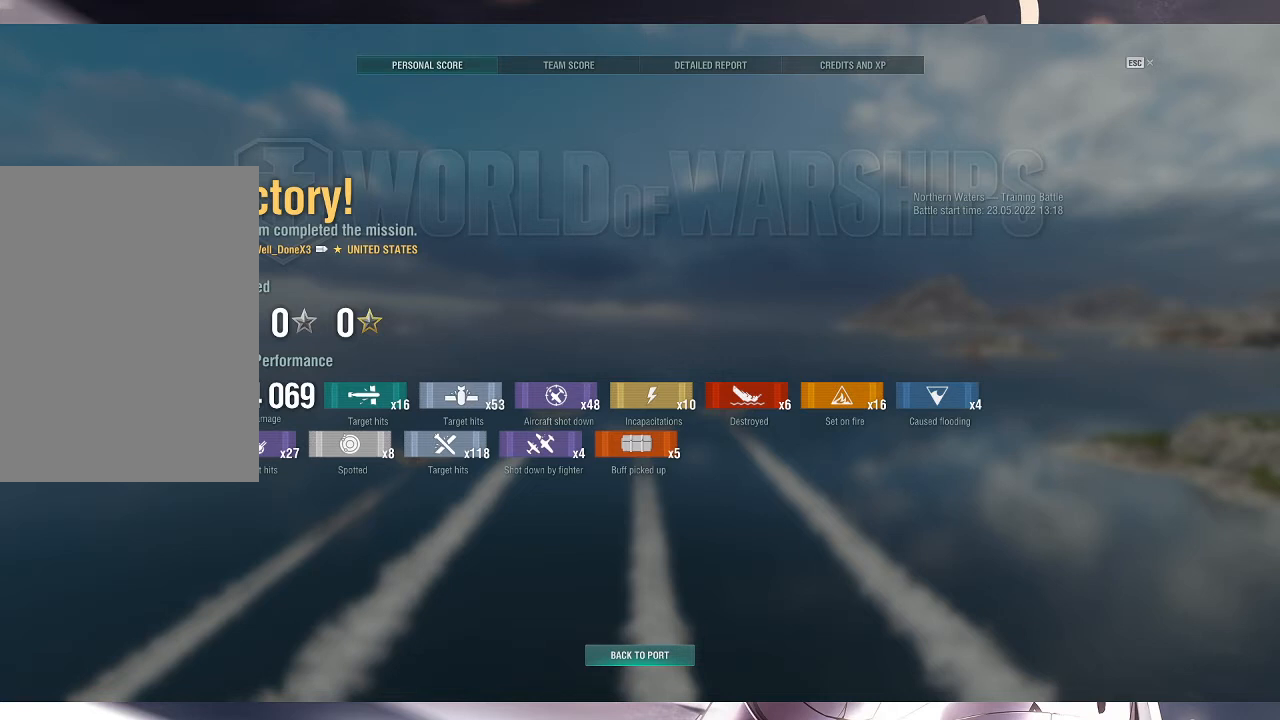
{"keys": [], "mouse": [], "events": [[100, "mouse_left", "up"]]}
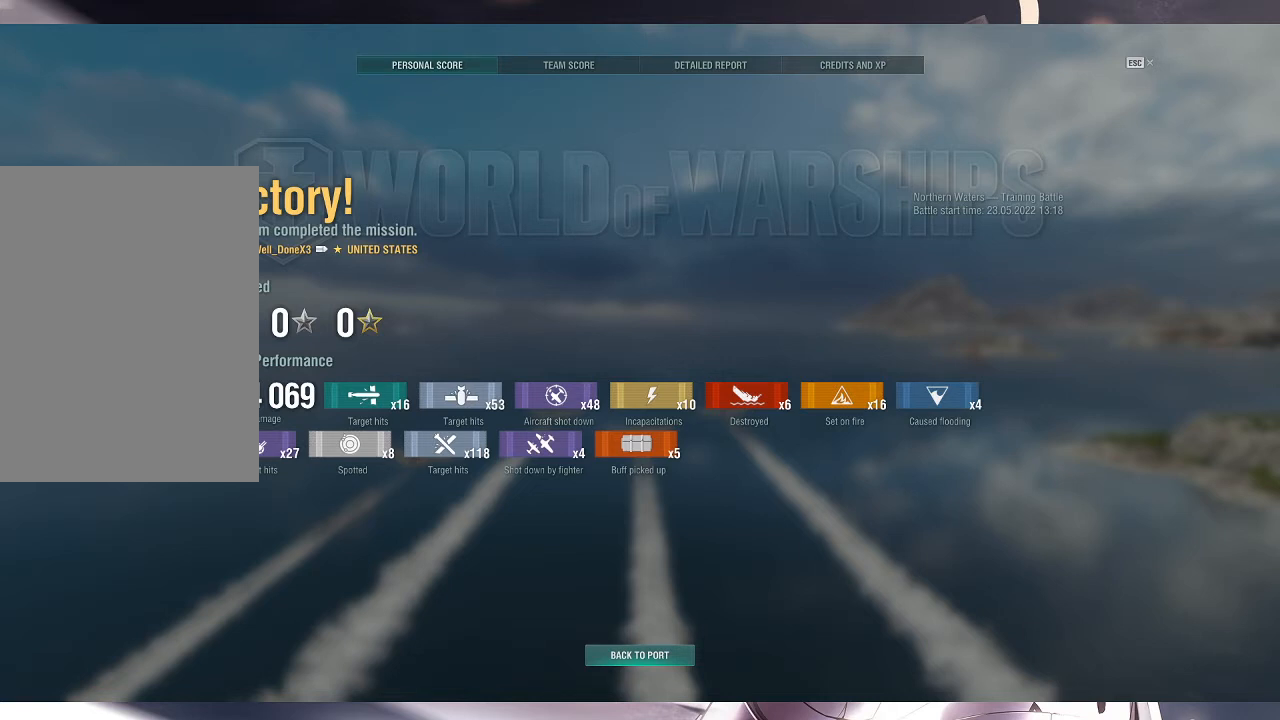
{"keys": [], "mouse": ["wheel"], "events": [[100, "mouse_wheel", "down"]]}
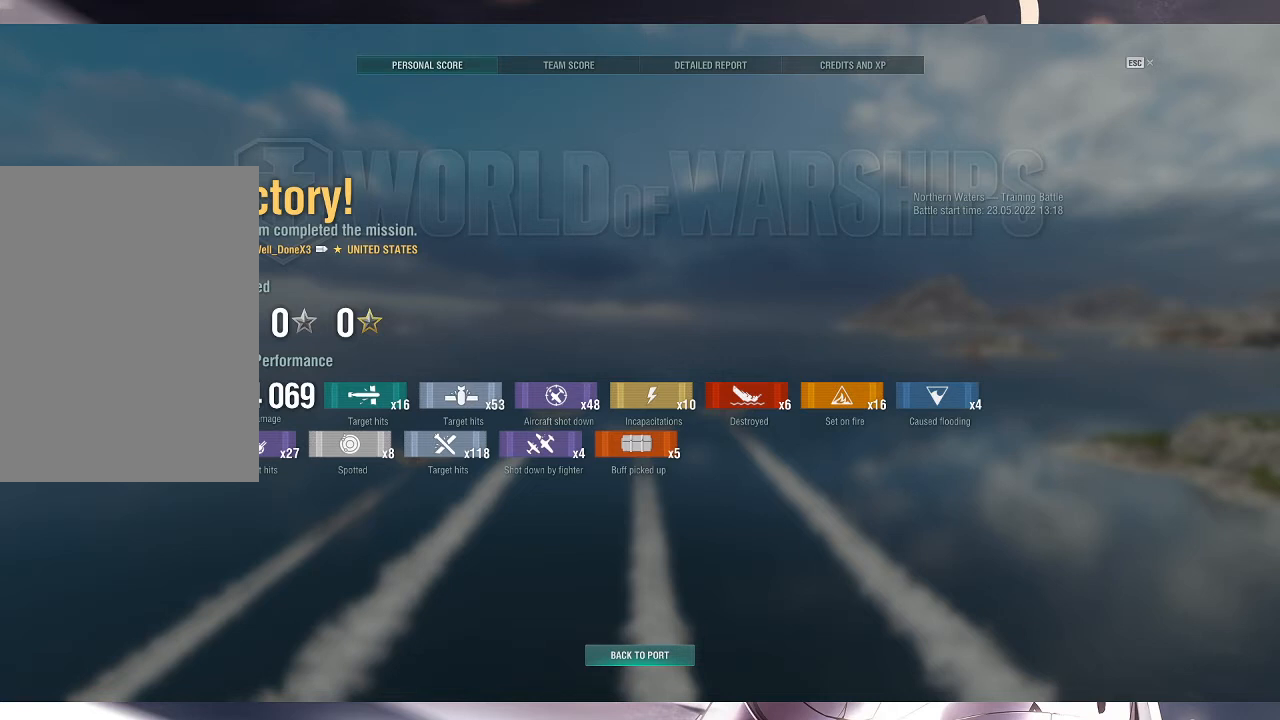
{"keys": [], "mouse": [], "events": [[133, "mouse_wheel", "up"]]}
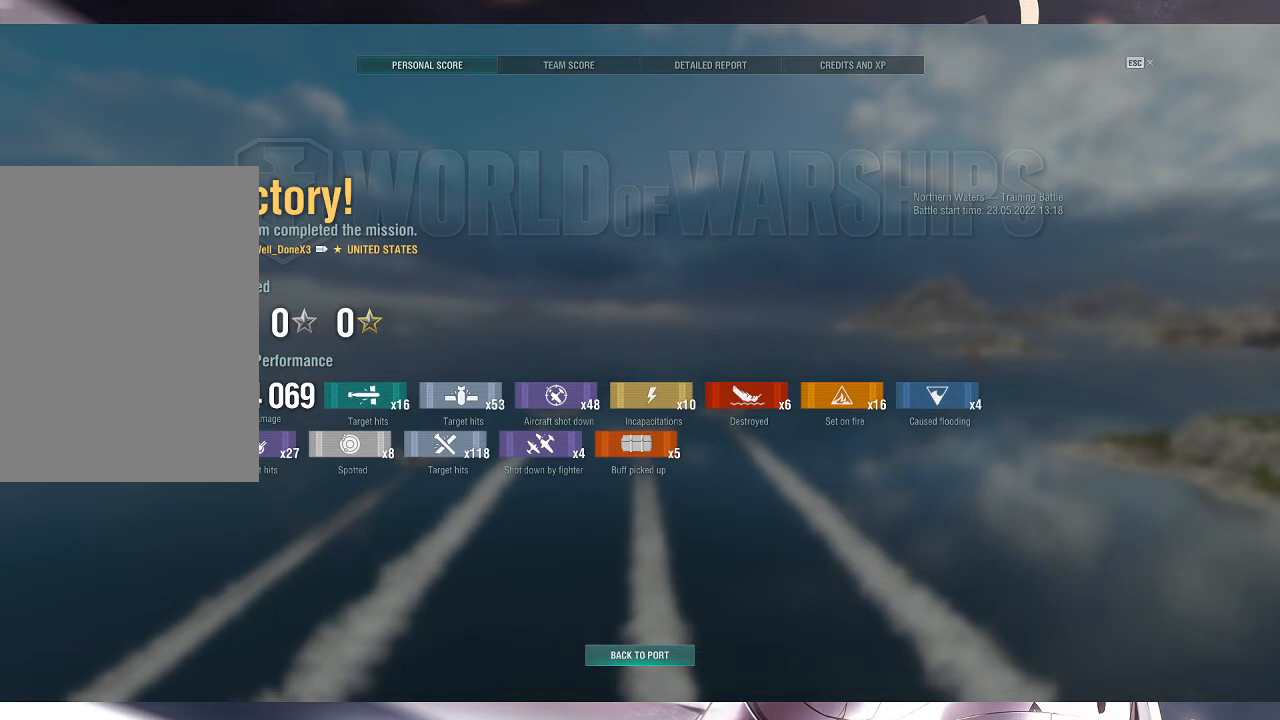
{"keys": [], "mouse": [], "events": [[333, "mouse_left", "down"], [467, "mouse_left", "up"]]}
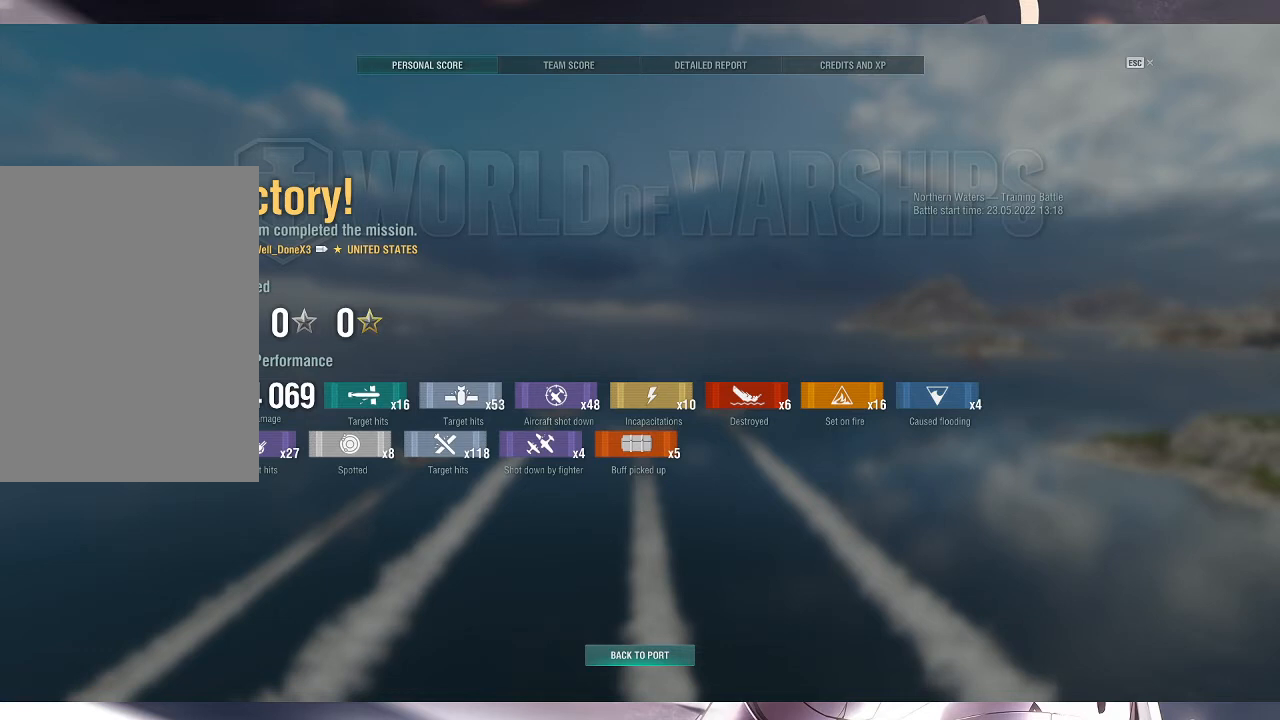
{"keys": [], "mouse": [], "events": []}
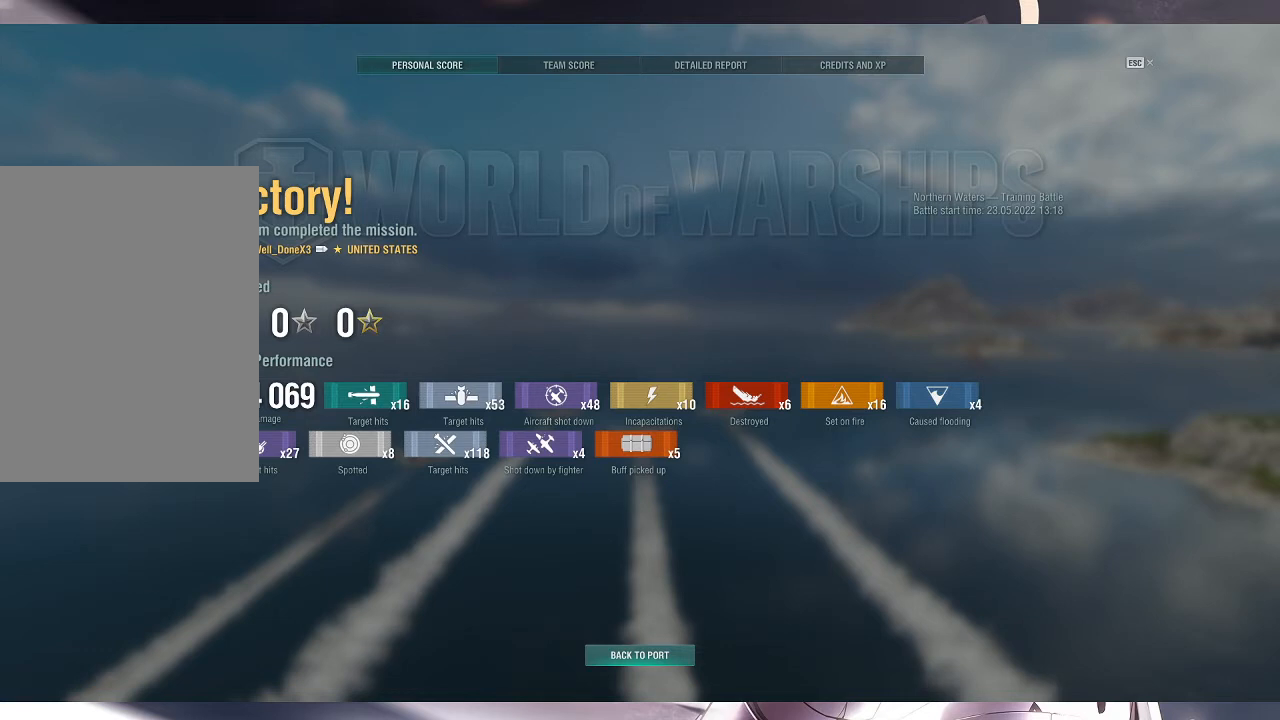
{"keys": [], "mouse": [], "events": [[233, "mouse_left", "down"], [333, "mouse_left", "up"]]}
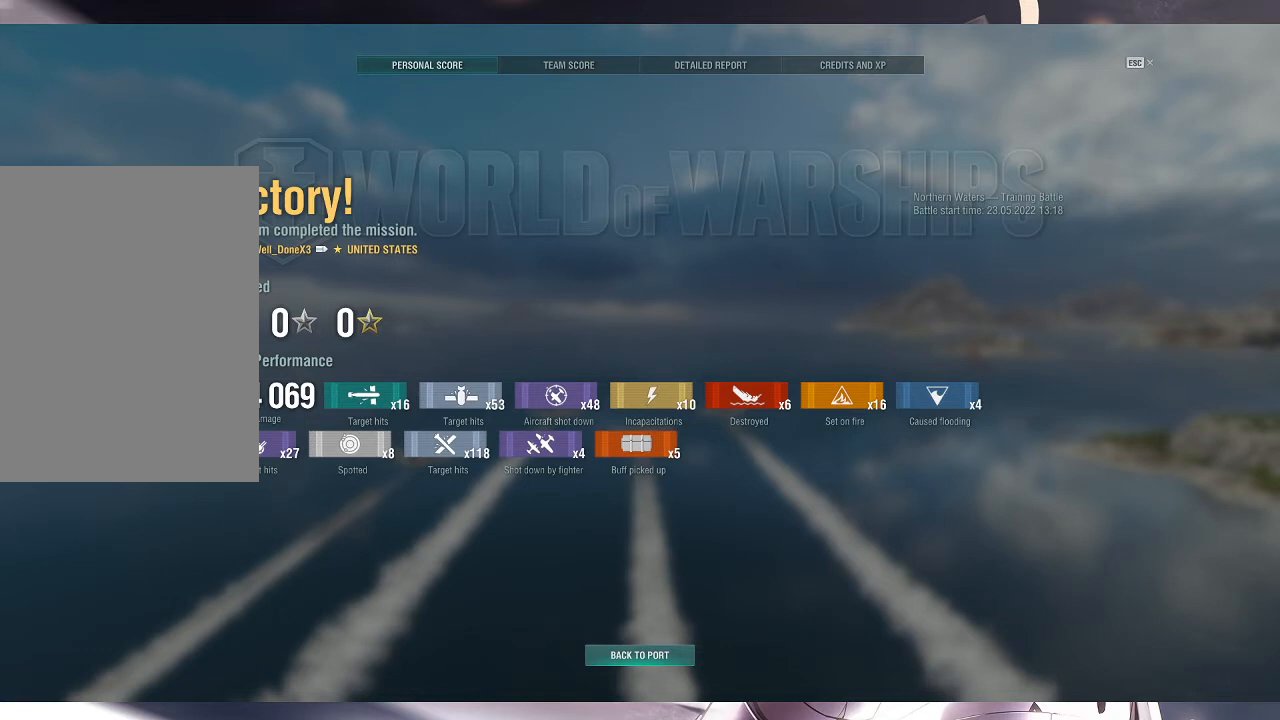
{"keys": [], "mouse": [], "events": []}